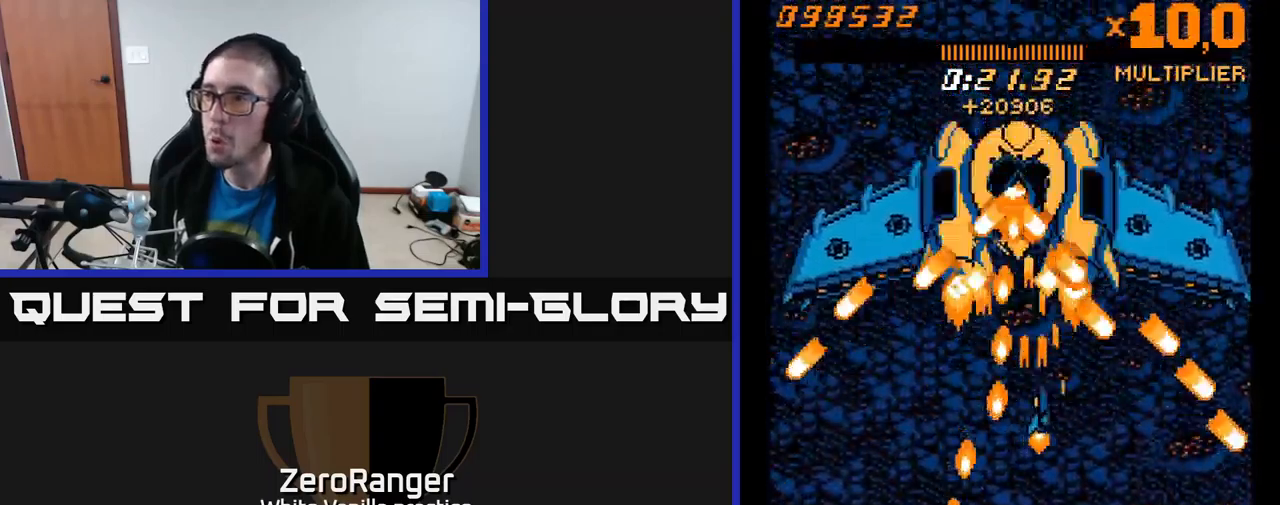
Gameplay with a controller (Xbox layout); each line is a JSON object with the inputs held at the frame after it. "events" lists button and stick changes between this image and that frame as [ms after this image, input, new state], when the widget could be followed in between. Not read: left_stick.
{"buttons": ["A", "DPAD_UP", "DPAD_RIGHT"], "right_stick": "center", "events": [[67, "DPAD_DOWN", "up"], [100, "DPAD_UP", "down"], [267, "DPAD_RIGHT", "up"], [333, "DPAD_LEFT", "down"], [483, "DPAD_LEFT", "up"], [500, "DPAD_RIGHT", "down"]]}
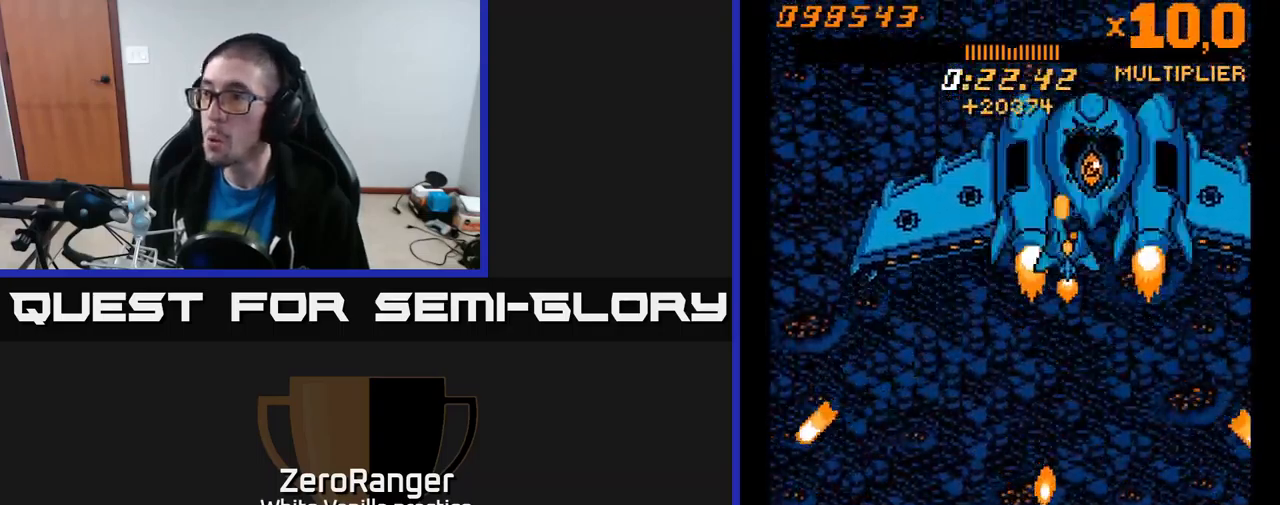
{"buttons": ["A", "DPAD_LEFT"], "right_stick": "center", "events": [[50, "DPAD_RIGHT", "up"], [167, "DPAD_UP", "up"], [500, "DPAD_LEFT", "down"]]}
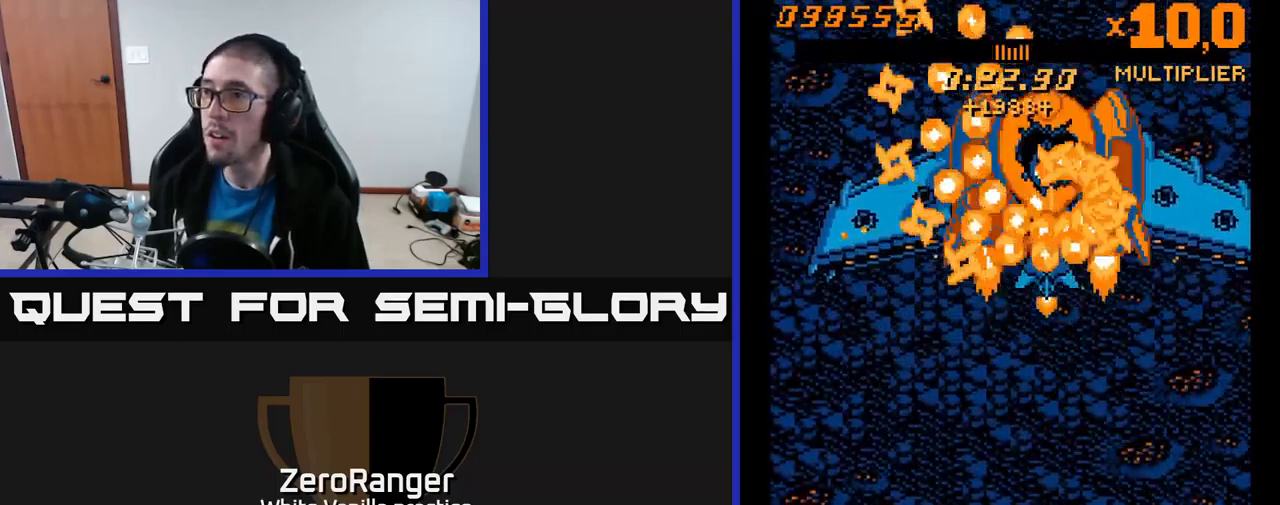
{"buttons": ["A", "DPAD_LEFT"], "right_stick": "center", "events": [[83, "DPAD_LEFT", "up"], [133, "DPAD_DOWN", "down"], [133, "DPAD_LEFT", "down"], [183, "DPAD_LEFT", "up"], [350, "DPAD_LEFT", "down"], [467, "DPAD_DOWN", "up"]]}
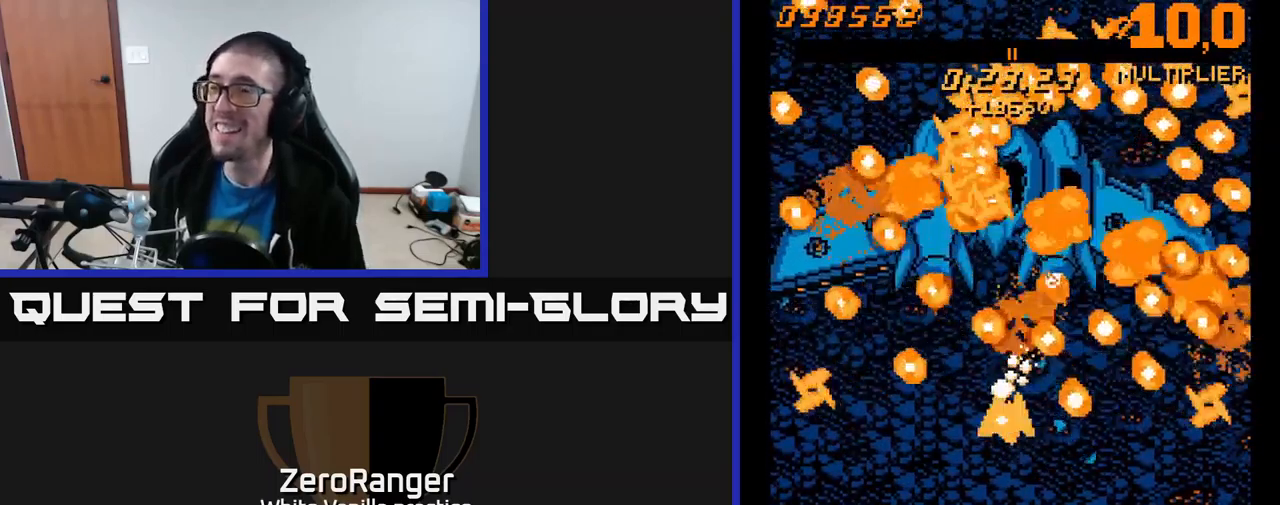
{"buttons": ["A", "DPAD_UP", "DPAD_LEFT"], "right_stick": "center", "events": [[50, "DPAD_UP", "down"], [67, "A", "up"], [83, "A", "down"]]}
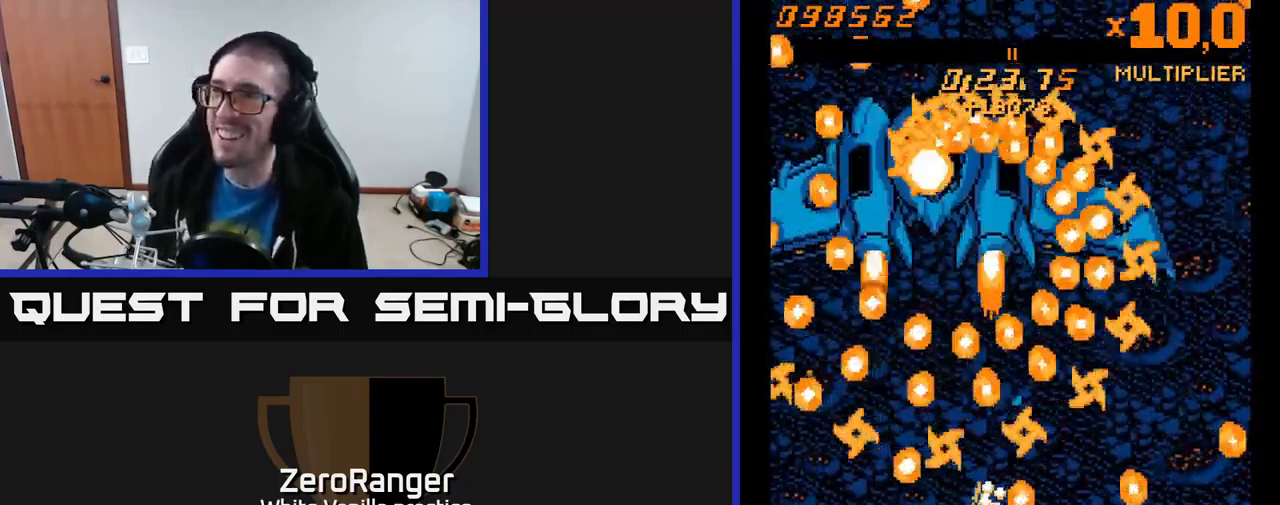
{"buttons": ["A", "DPAD_UP", "DPAD_RIGHT"], "right_stick": "center", "events": [[300, "DPAD_LEFT", "up"], [333, "DPAD_RIGHT", "down"]]}
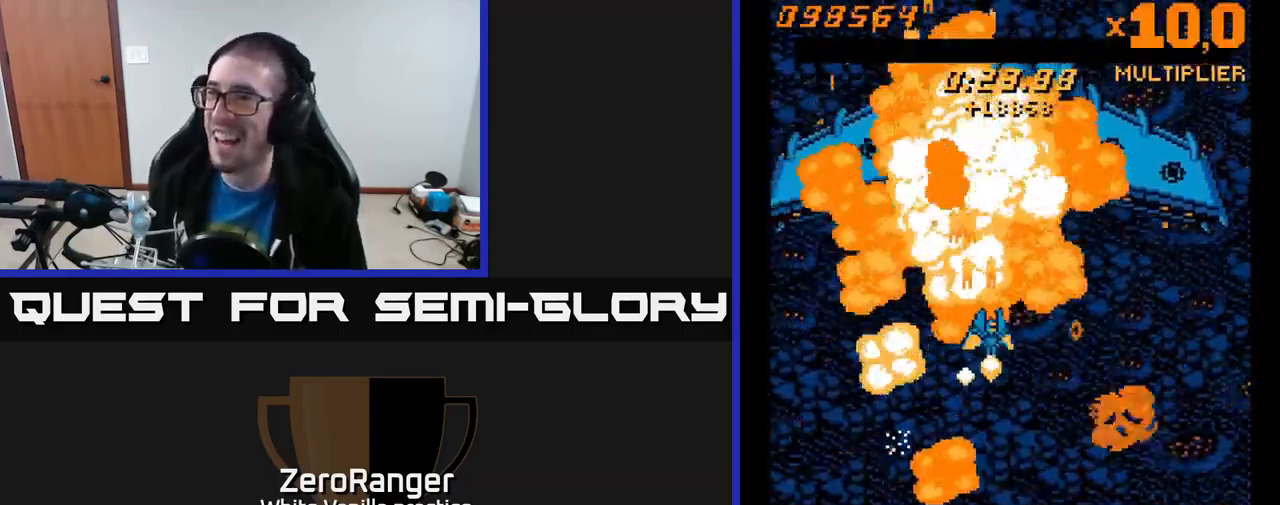
{"buttons": ["A"], "right_stick": "center", "events": [[133, "DPAD_RIGHT", "up"], [317, "DPAD_LEFT", "down"], [367, "DPAD_LEFT", "up"], [500, "DPAD_UP", "up"]]}
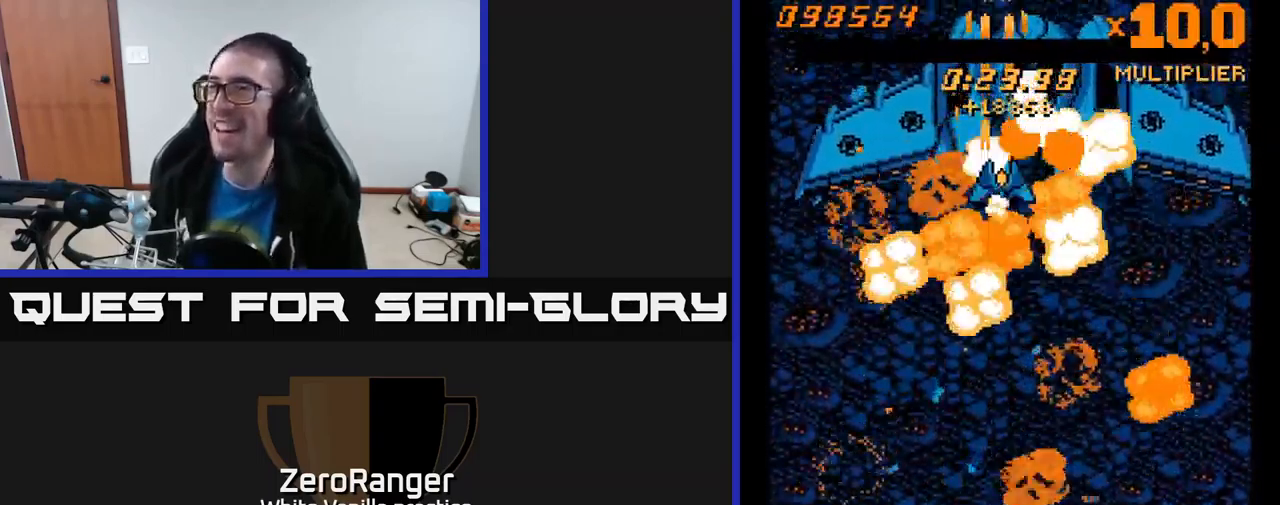
{"buttons": ["A", "DPAD_DOWN"], "right_stick": "center", "events": [[33, "DPAD_RIGHT", "down"], [67, "DPAD_DOWN", "down"], [333, "DPAD_RIGHT", "up"]]}
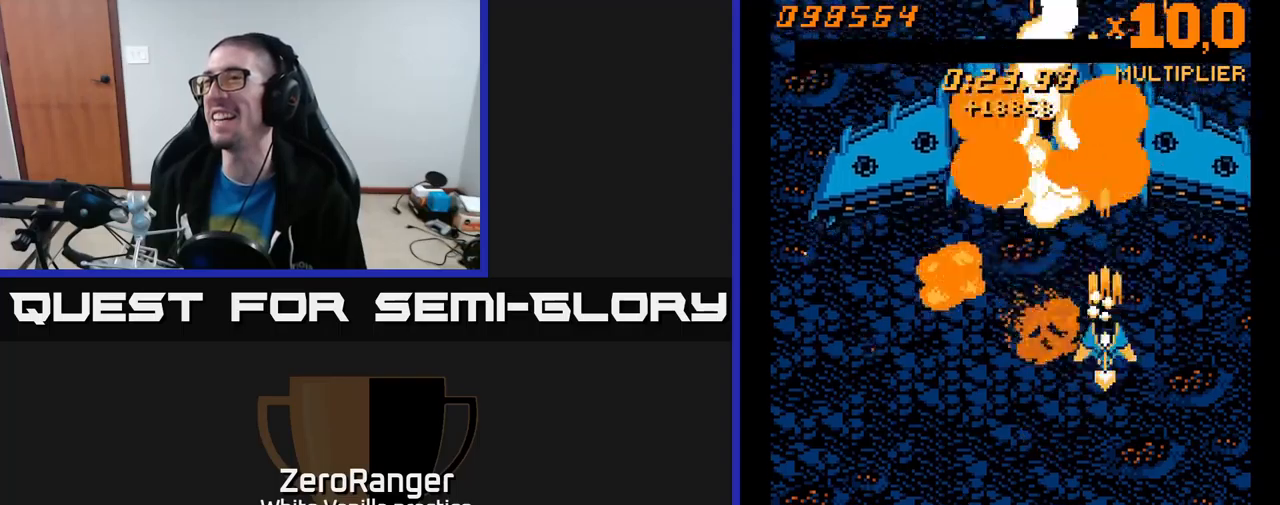
{"buttons": ["A", "DPAD_DOWN", "DPAD_LEFT"], "right_stick": "center", "events": [[50, "DPAD_DOWN", "up"], [84, "DPAD_LEFT", "down"], [150, "DPAD_DOWN", "down"], [200, "DPAD_LEFT", "up"], [400, "DPAD_LEFT", "down"]]}
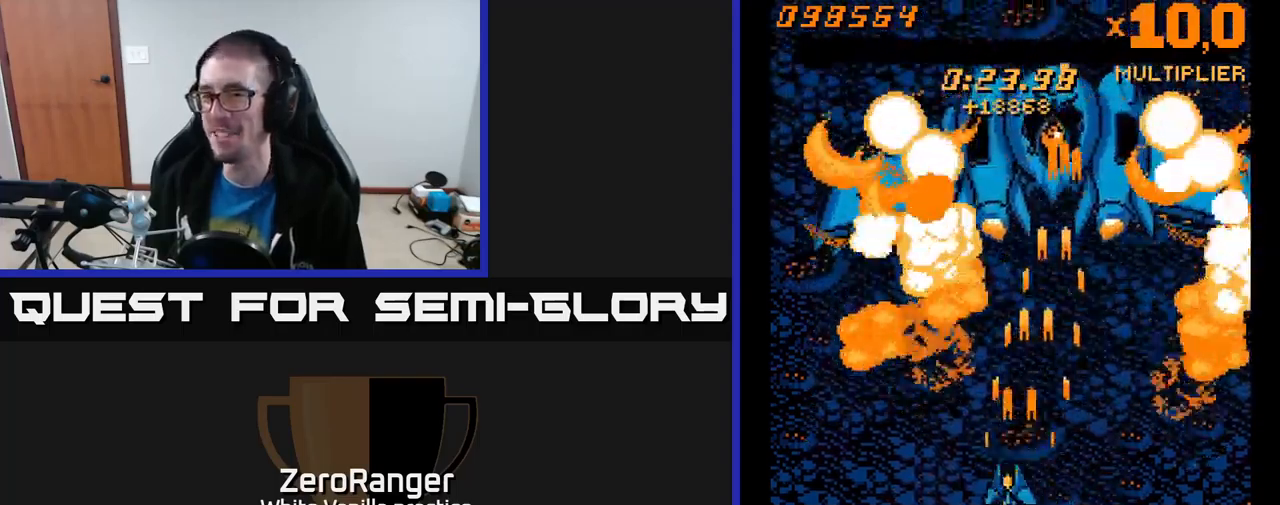
{"buttons": [], "right_stick": "center", "events": [[34, "DPAD_LEFT", "up"], [134, "DPAD_RIGHT", "down"], [284, "DPAD_RIGHT", "up"], [350, "A", "up"], [500, "DPAD_DOWN", "up"]]}
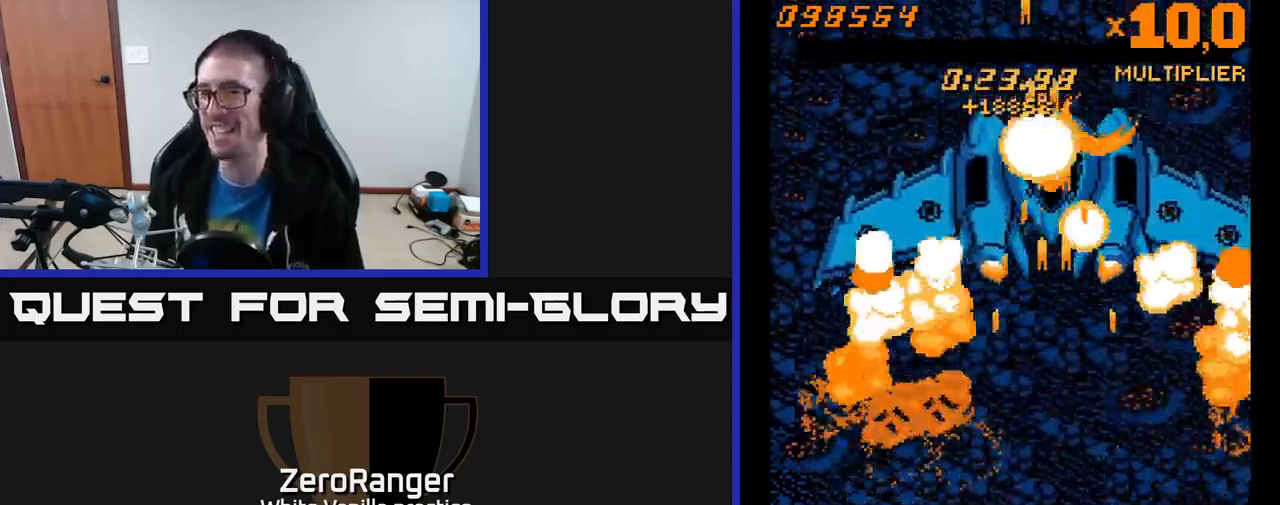
{"buttons": [], "right_stick": "center", "events": []}
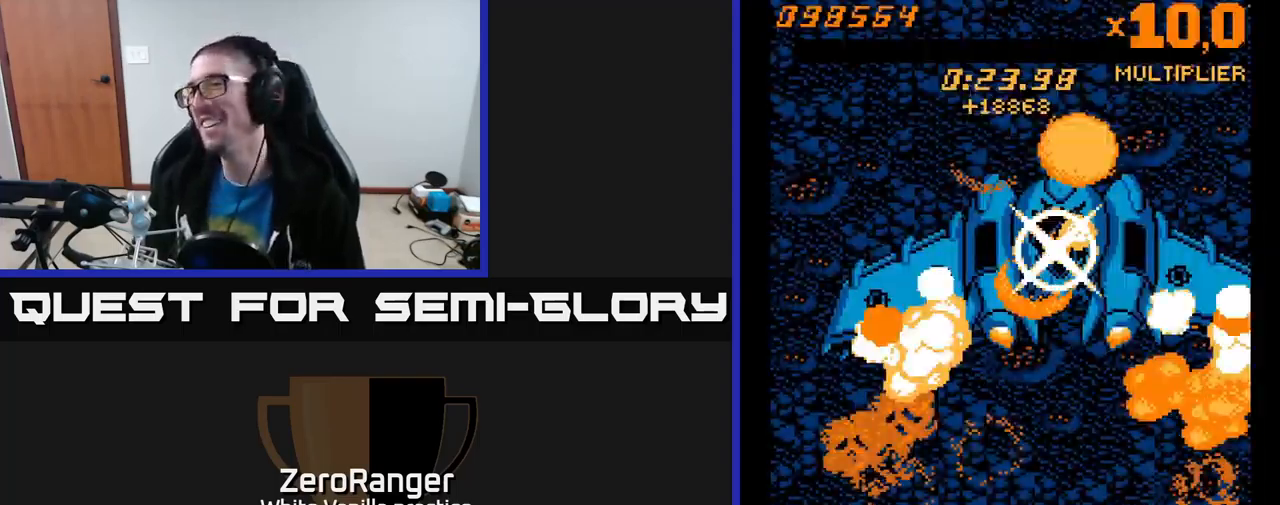
{"buttons": [], "right_stick": "center", "events": []}
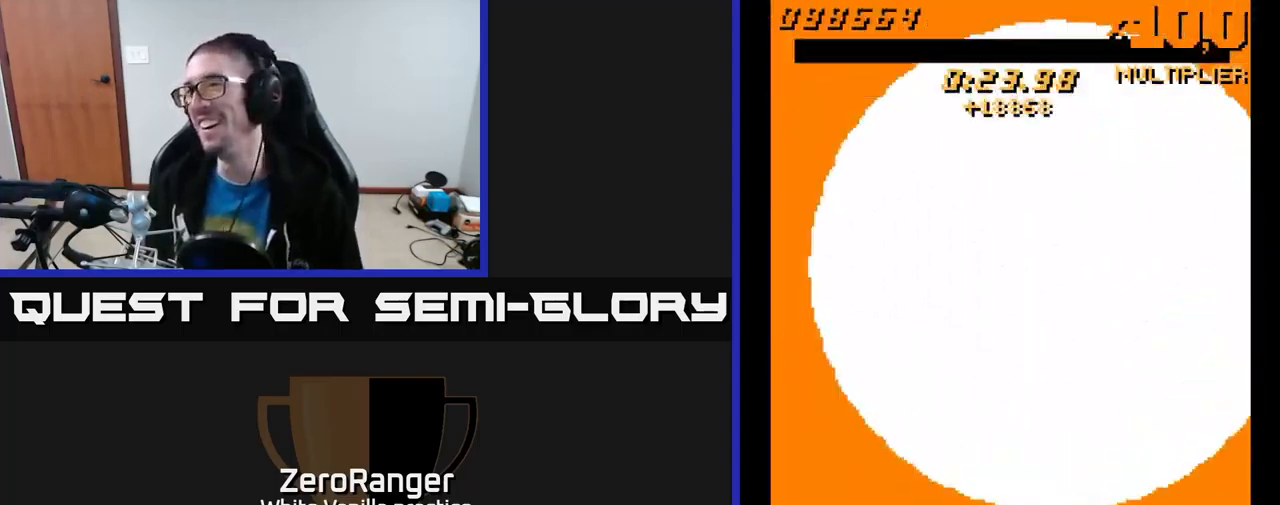
{"buttons": [], "right_stick": "center", "events": []}
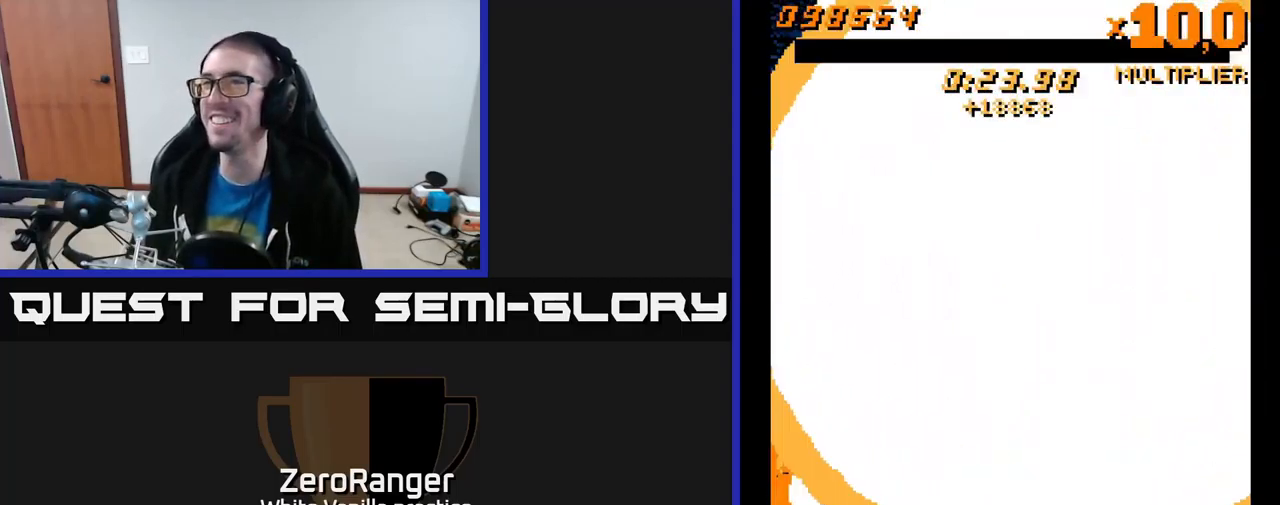
{"buttons": ["A", "DPAD_LEFT"], "right_stick": "center", "events": [[134, "DPAD_LEFT", "down"], [134, "DPAD_UP", "down"], [234, "DPAD_LEFT", "up"], [334, "A", "down"], [450, "DPAD_LEFT", "down"], [484, "DPAD_UP", "up"]]}
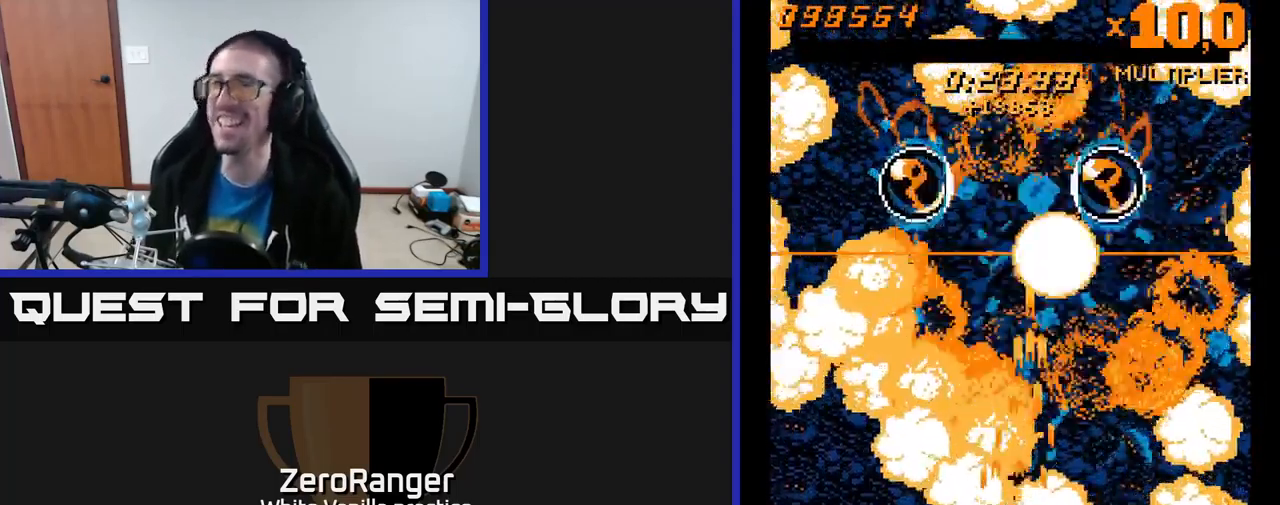
{"buttons": ["A", "DPAD_UP"], "right_stick": "center", "events": [[150, "DPAD_UP", "down"], [200, "DPAD_LEFT", "up"], [300, "DPAD_LEFT", "down"], [400, "DPAD_LEFT", "up"]]}
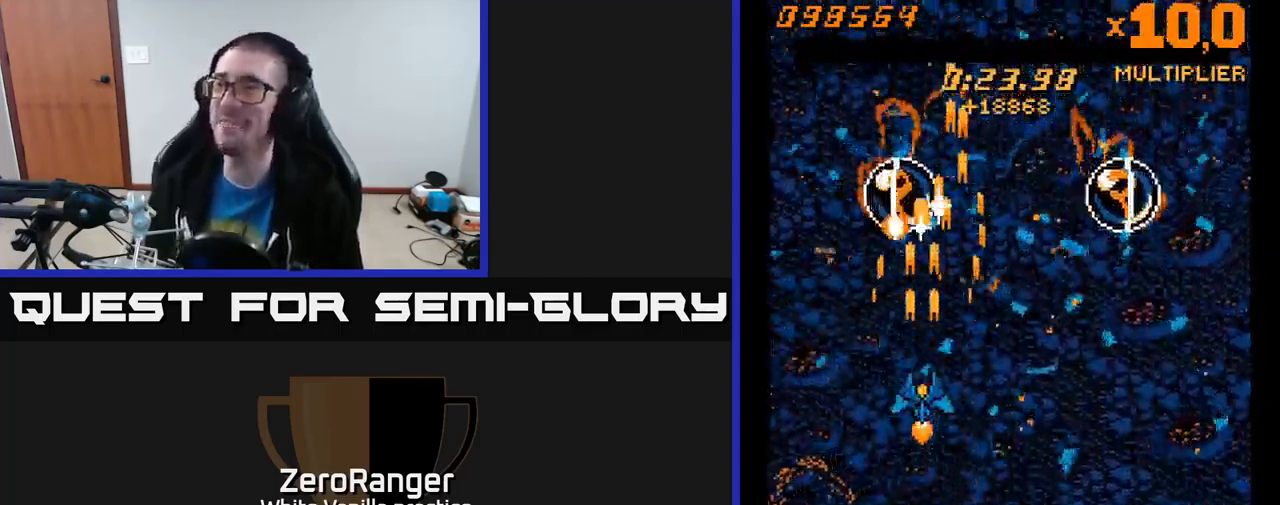
{"buttons": ["DPAD_UP"], "right_stick": "center", "events": [[34, "A", "up"]]}
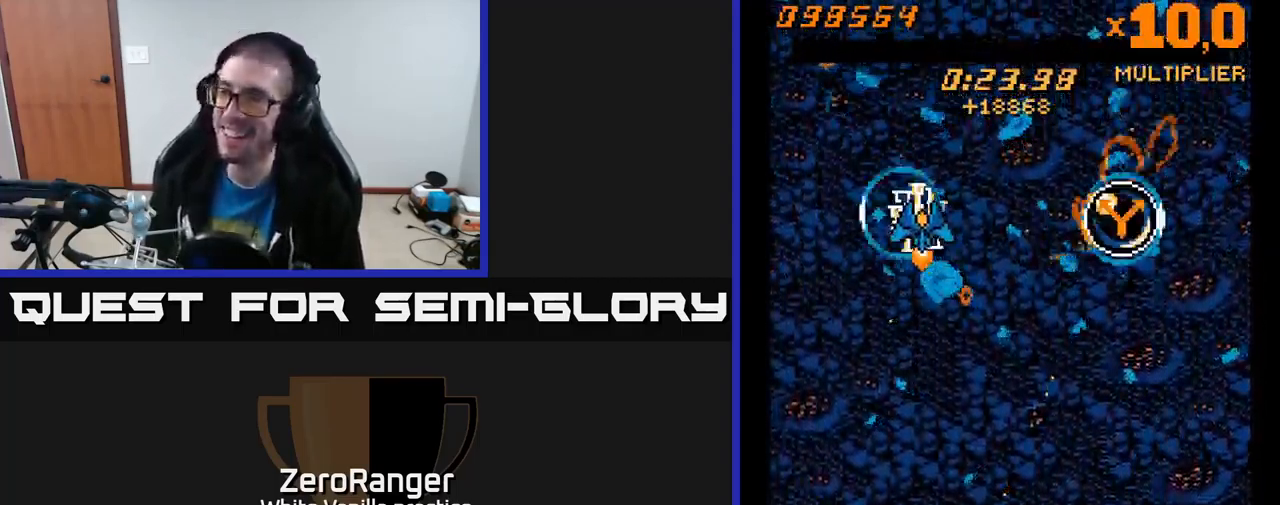
{"buttons": [], "right_stick": "center", "events": [[67, "DPAD_UP", "up"]]}
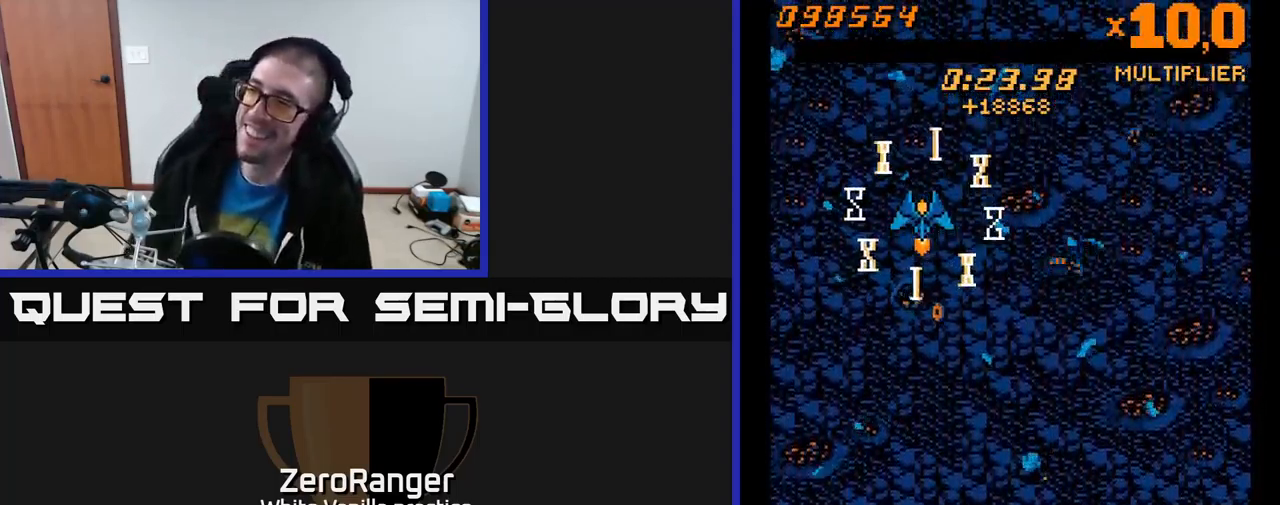
{"buttons": [], "right_stick": "center", "events": []}
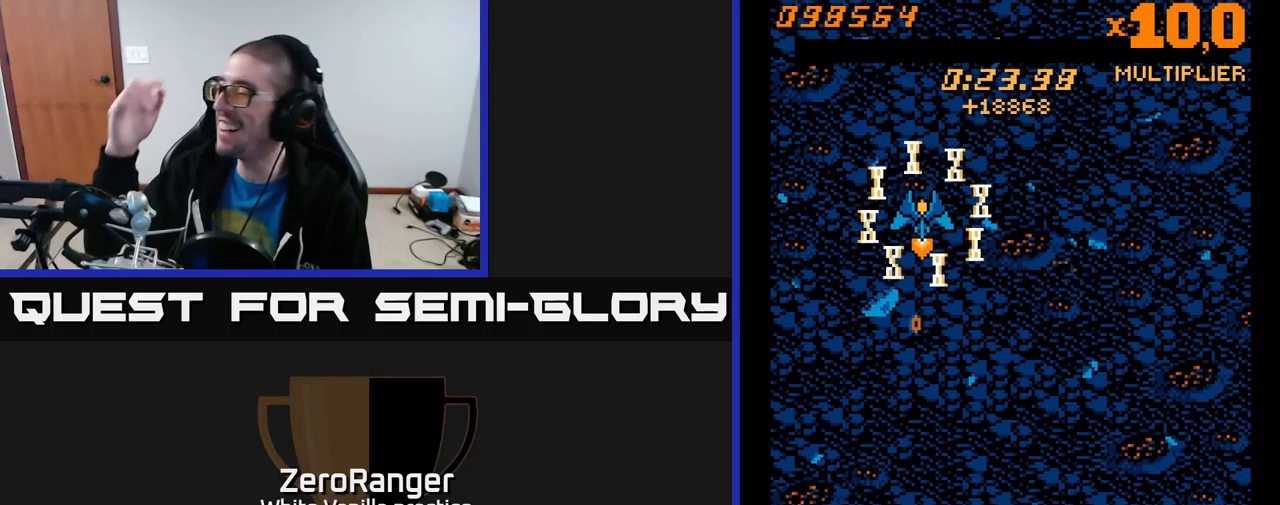
{"buttons": [], "right_stick": "center", "events": []}
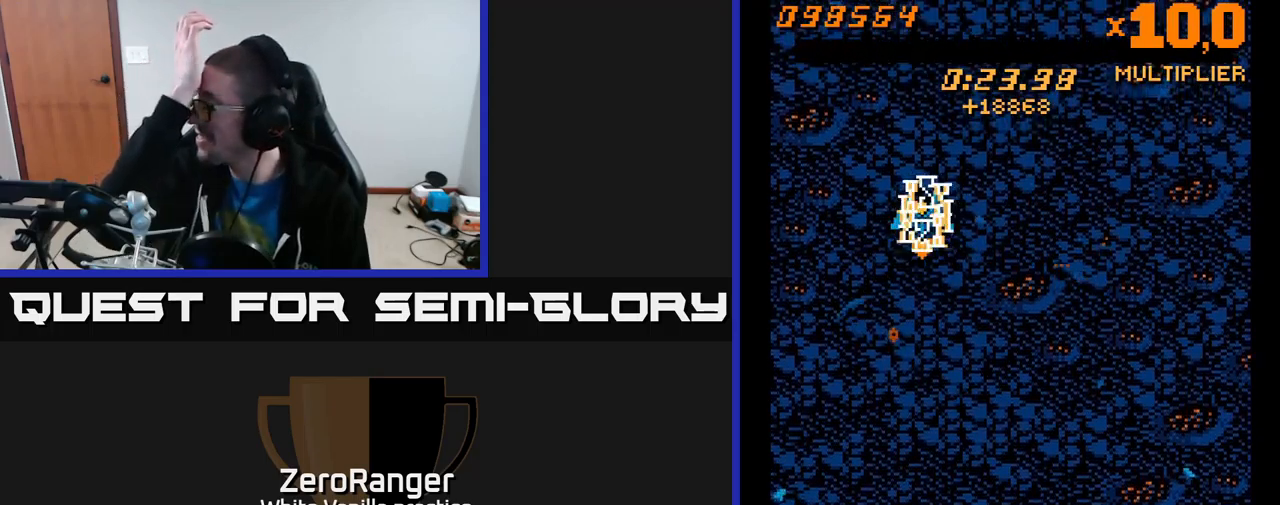
{"buttons": [], "right_stick": "center", "events": []}
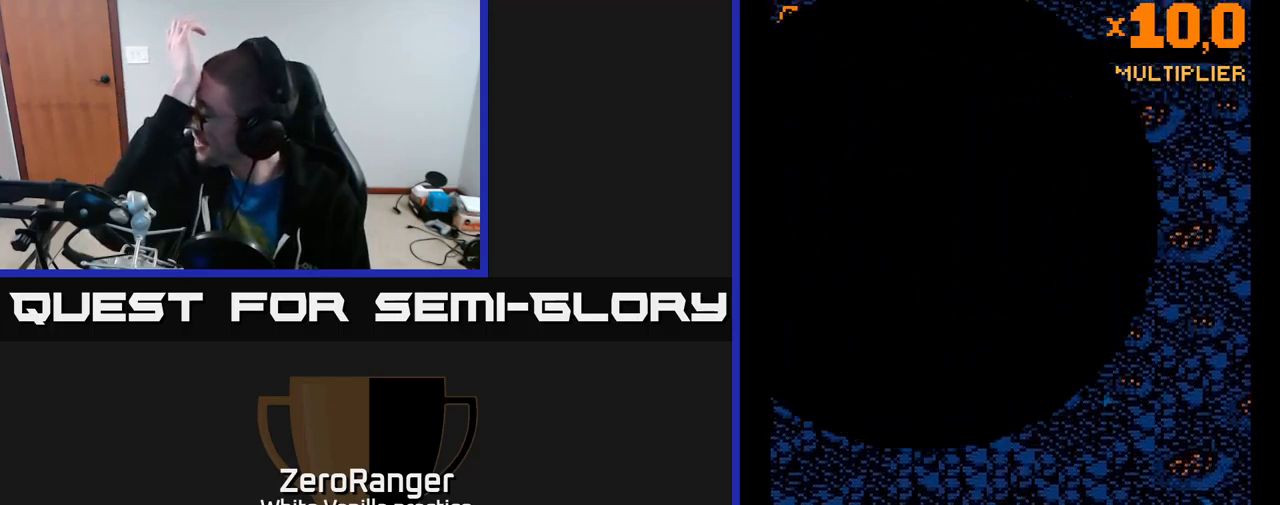
{"buttons": [], "right_stick": "center", "events": []}
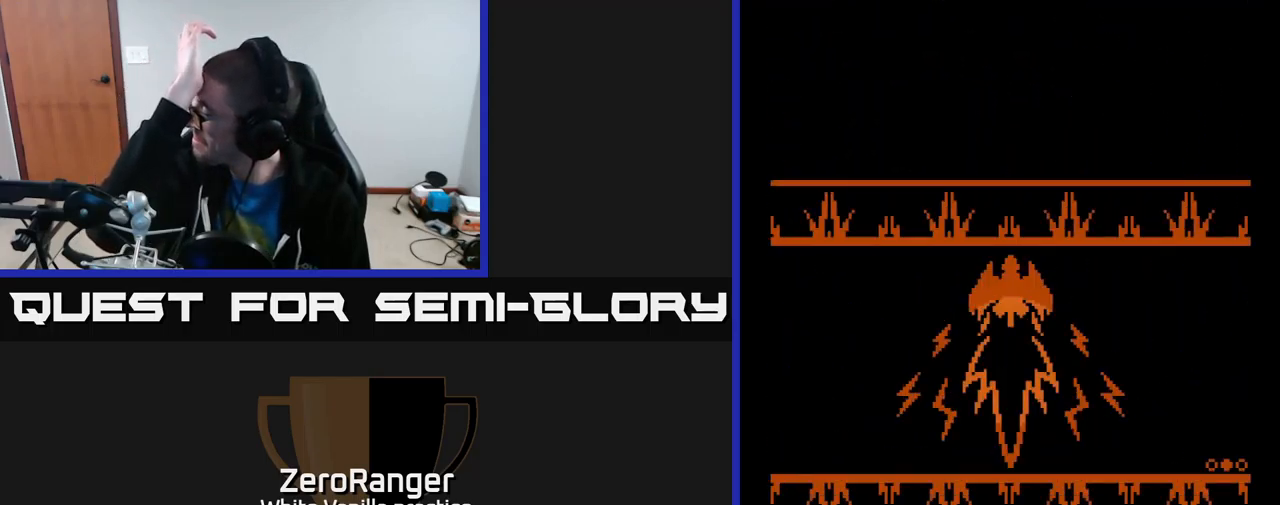
{"buttons": [], "right_stick": "center", "events": []}
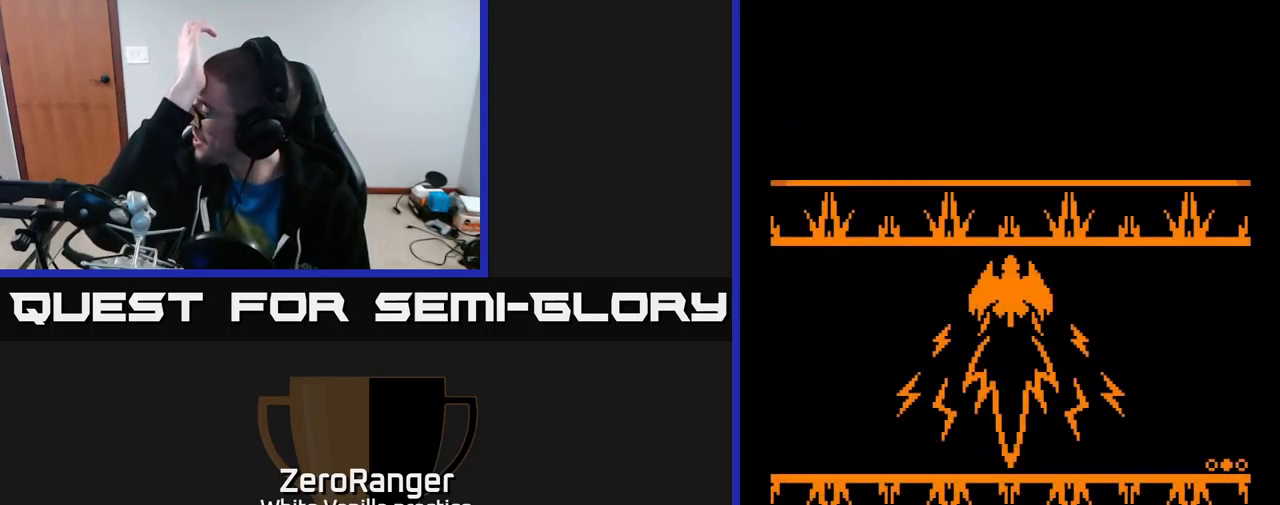
{"buttons": [], "right_stick": "center", "events": []}
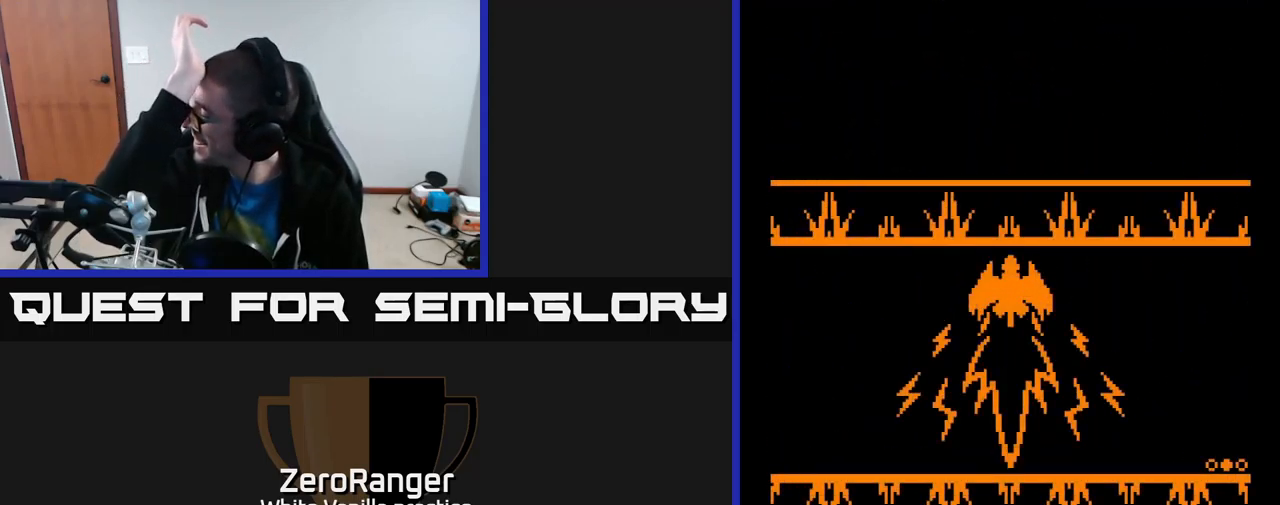
{"buttons": [], "right_stick": "center", "events": []}
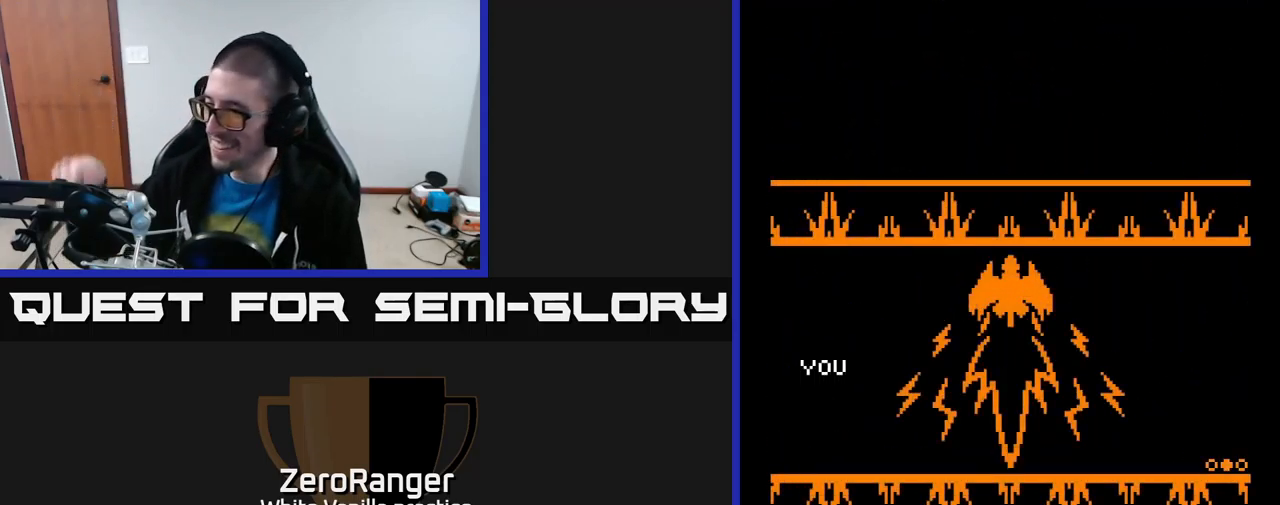
{"buttons": [], "right_stick": "center", "events": []}